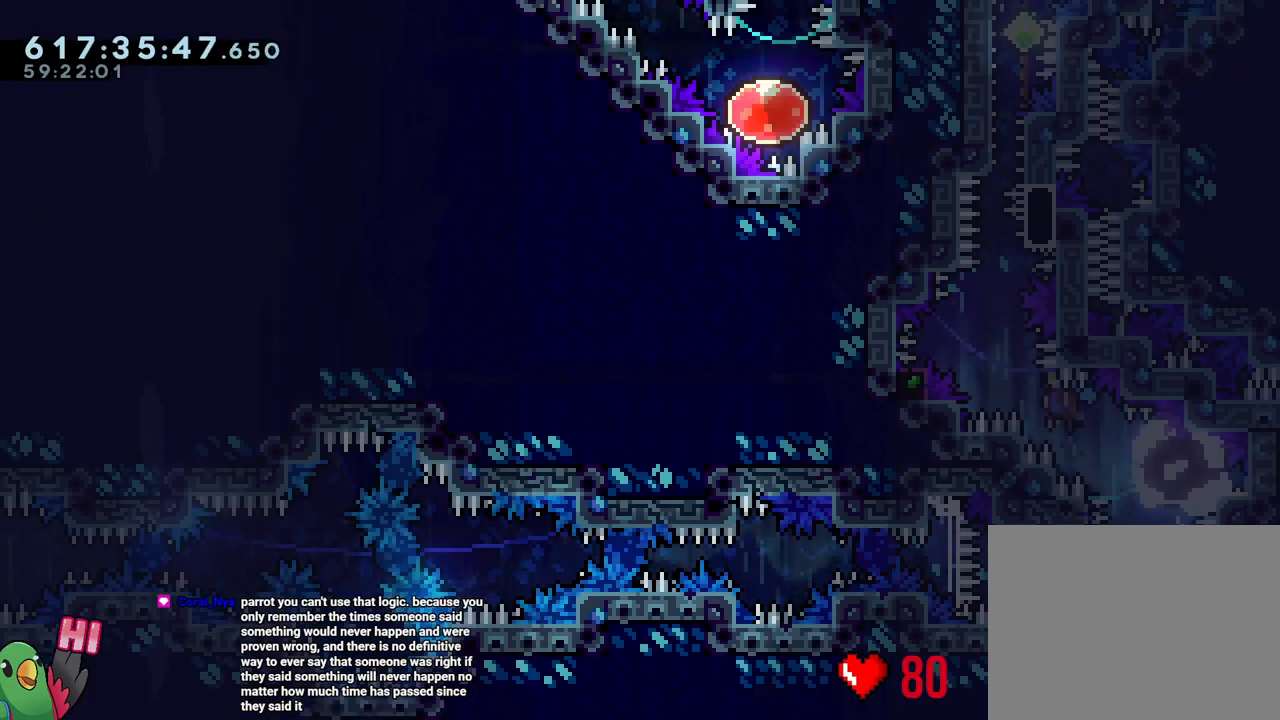
Gameplay with a controller (Nintendo layout); each line is a JSON object with the inputs held at the frame after it. "events" lists button and stick changes between this image and that frame as [ms after this image, input, new state], when the widget could be followed in between. Not read: L3 R3.
{"buttons": ["B", "L1", "R1"], "left_stick": "center", "right_stick": "center", "events": [[83, "right_stick", "center"], [267, "L1", "down"], [500, "R1", "down"]]}
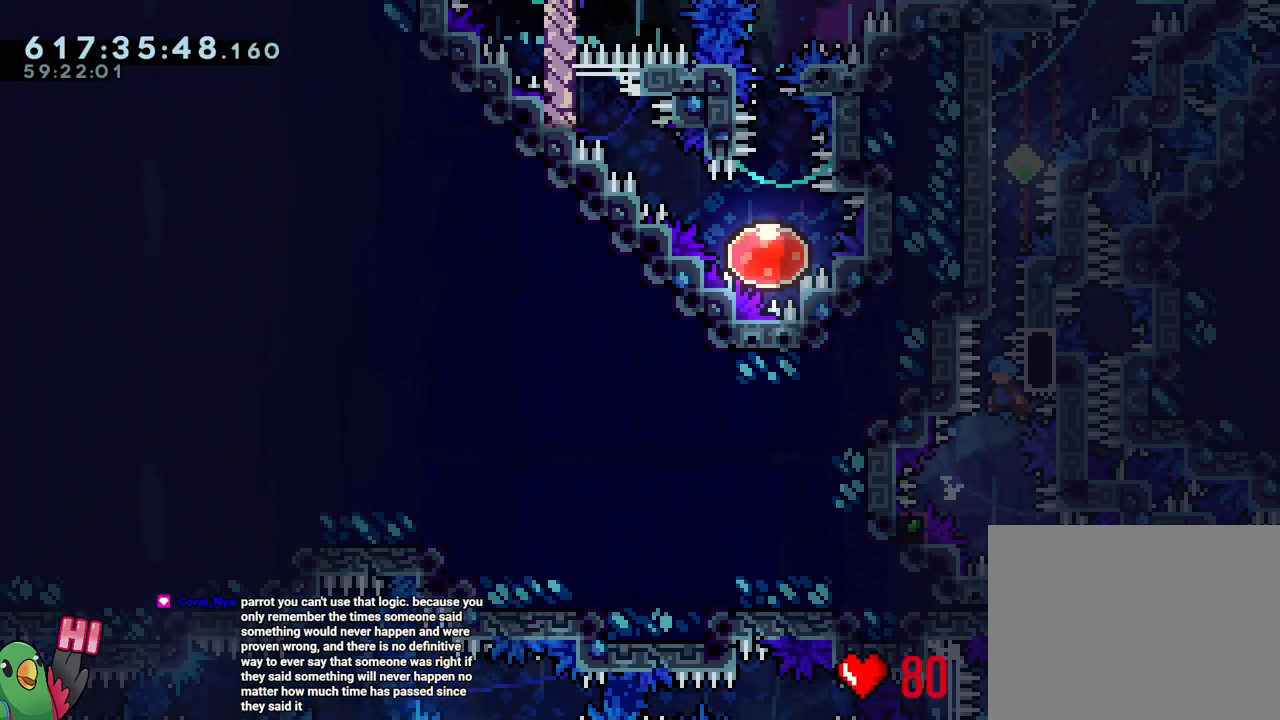
{"buttons": ["R1"], "left_stick": "right", "right_stick": "center", "events": [[83, "L1", "up"], [100, "left_stick", "right"], [150, "B", "up"]]}
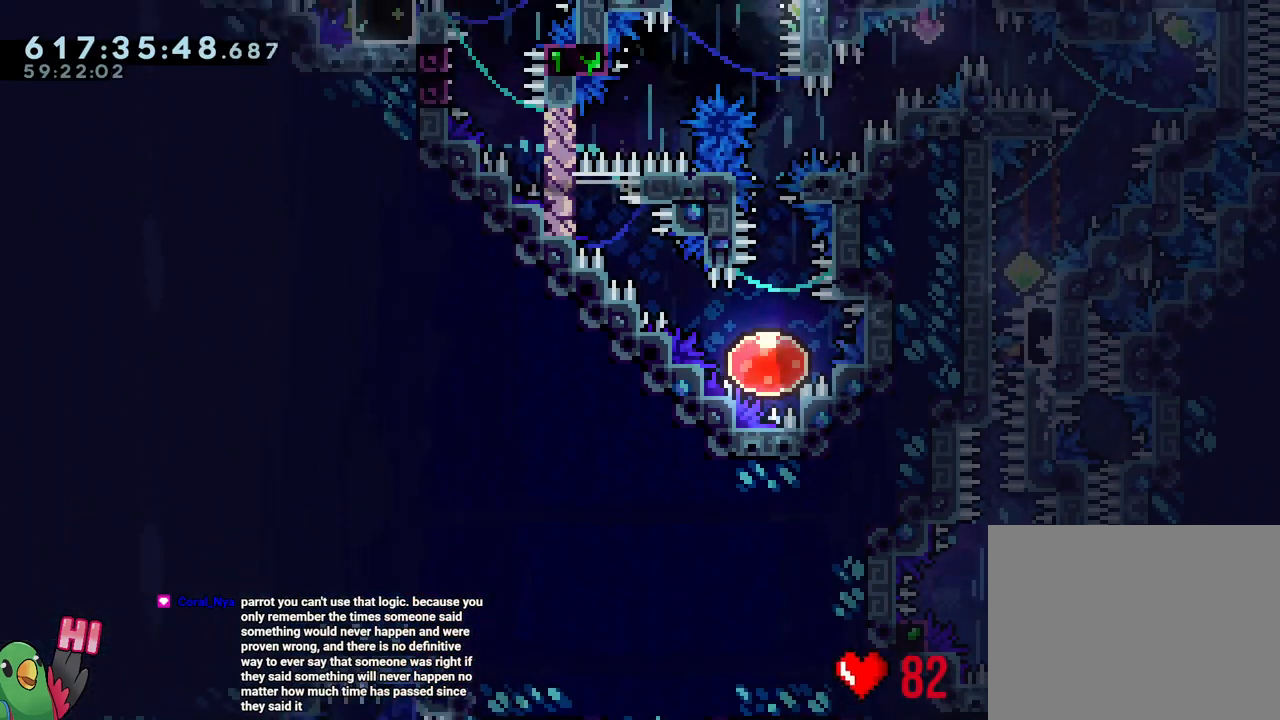
{"buttons": ["L1", "R1"], "left_stick": "right", "right_stick": "center", "events": [[100, "Y", "down"], [183, "B", "down"], [333, "L1", "down"], [383, "Y", "up"], [433, "B", "up"]]}
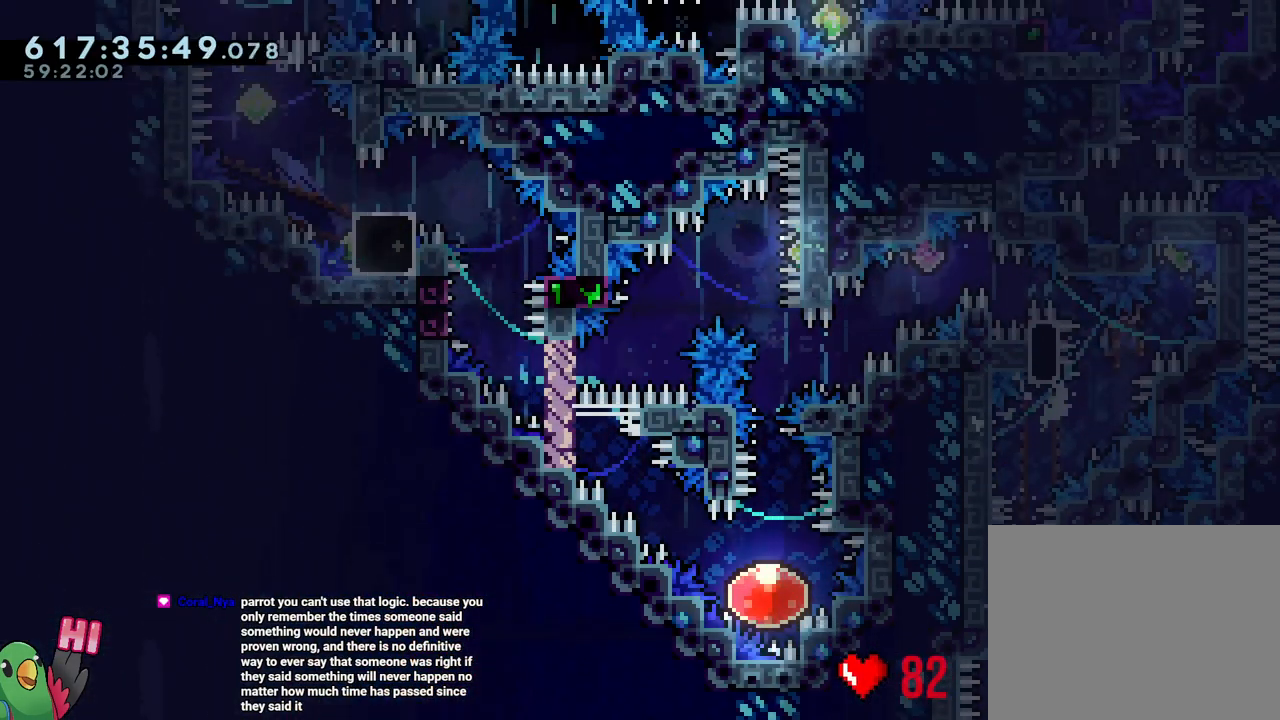
{"buttons": ["B", "Y", "L1", "R1"], "left_stick": "down-left", "right_stick": "center", "events": [[133, "Y", "down"], [133, "left_stick", "left"], [250, "Y", "up"], [317, "B", "down"], [333, "left_stick", "down-left"], [450, "Y", "down"]]}
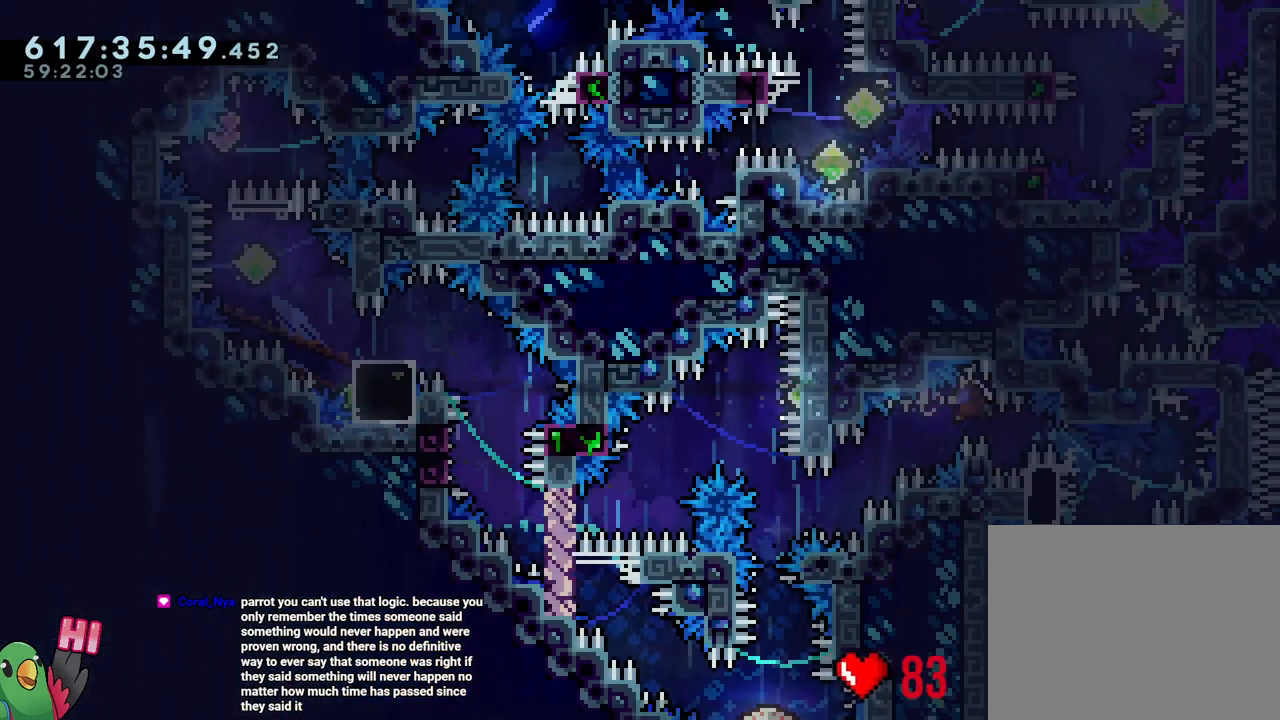
{"buttons": [], "left_stick": "down-right", "right_stick": "center", "events": [[83, "Y", "up"], [200, "Y", "down"], [233, "left_stick", "left"], [350, "Y", "up"], [383, "L1", "up"], [383, "R1", "up"], [433, "B", "up"], [433, "left_stick", "center"], [483, "left_stick", "down-right"]]}
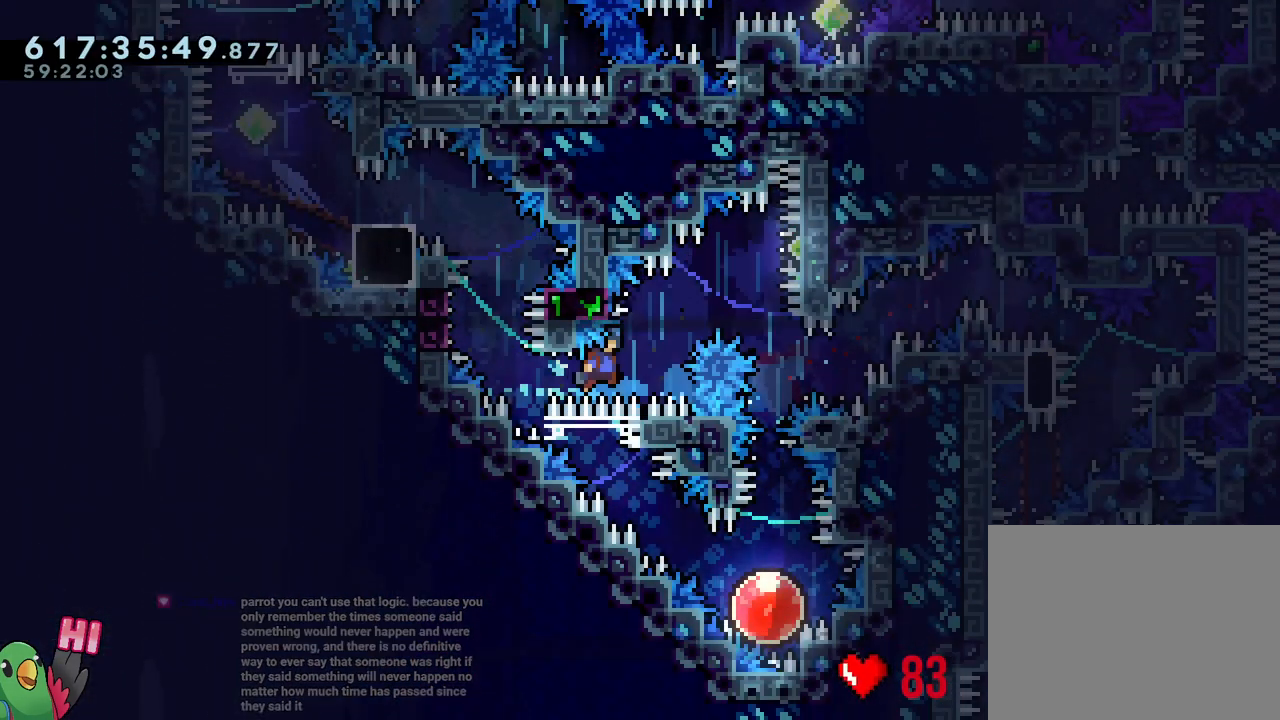
{"buttons": ["L1"], "left_stick": "down", "right_stick": "center", "events": [[117, "L1", "down"], [467, "left_stick", "down"]]}
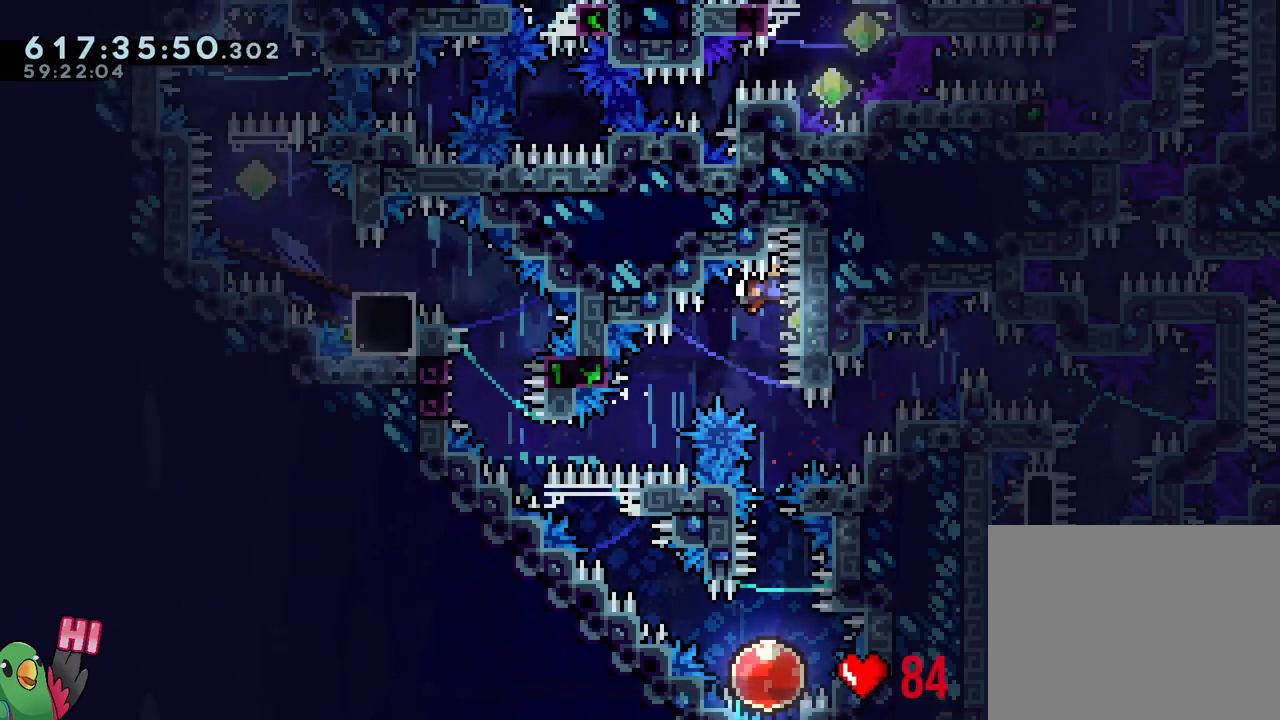
{"buttons": [], "left_stick": "center", "right_stick": "center", "events": [[17, "L1", "up"], [33, "Y", "down"], [217, "Y", "up"], [283, "left_stick", "center"]]}
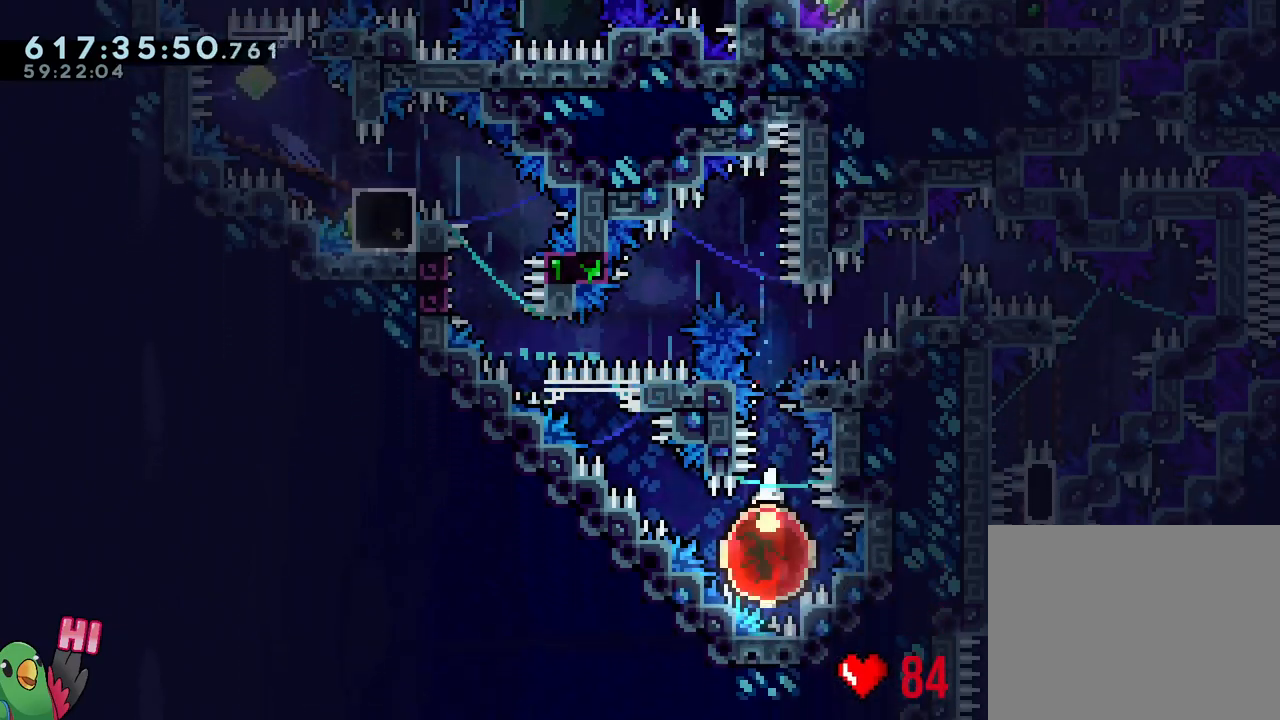
{"buttons": [], "left_stick": "up-left", "right_stick": "center", "events": [[17, "left_stick", "up-left"]]}
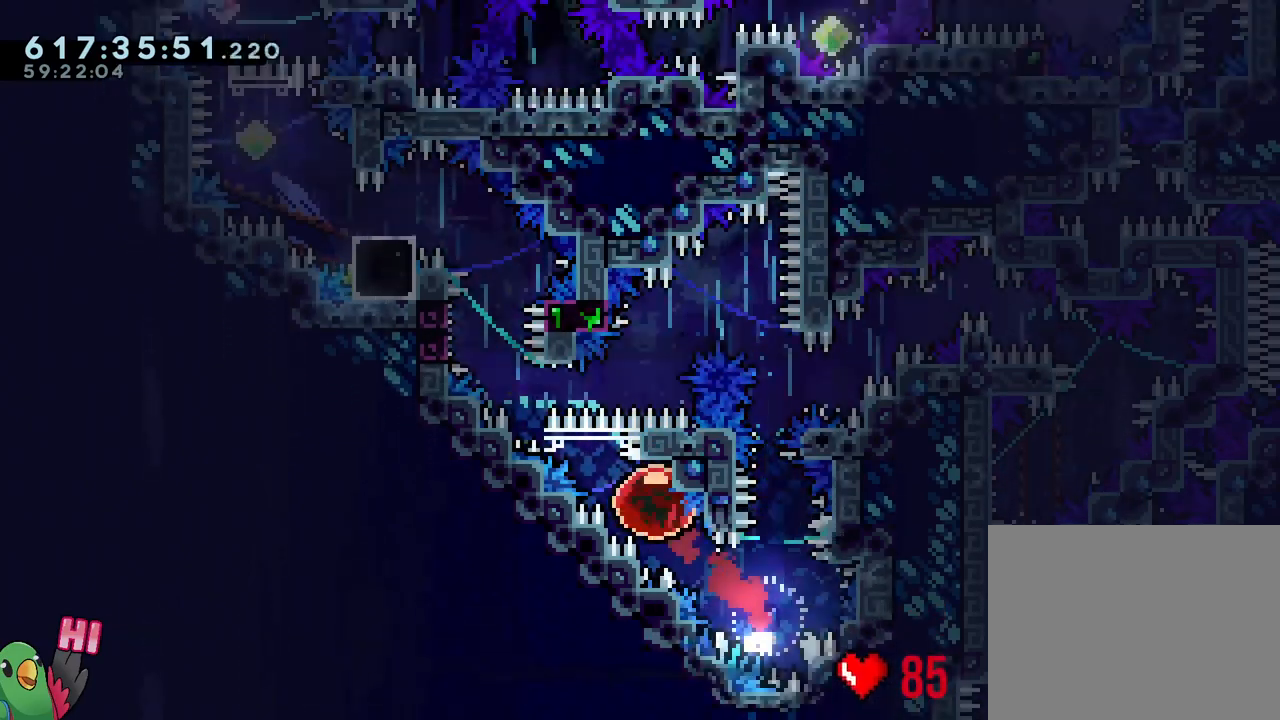
{"buttons": ["B", "L1", "R1"], "left_stick": "up-left", "right_stick": "center", "events": [[267, "B", "down"], [350, "L1", "down"], [450, "R1", "down"]]}
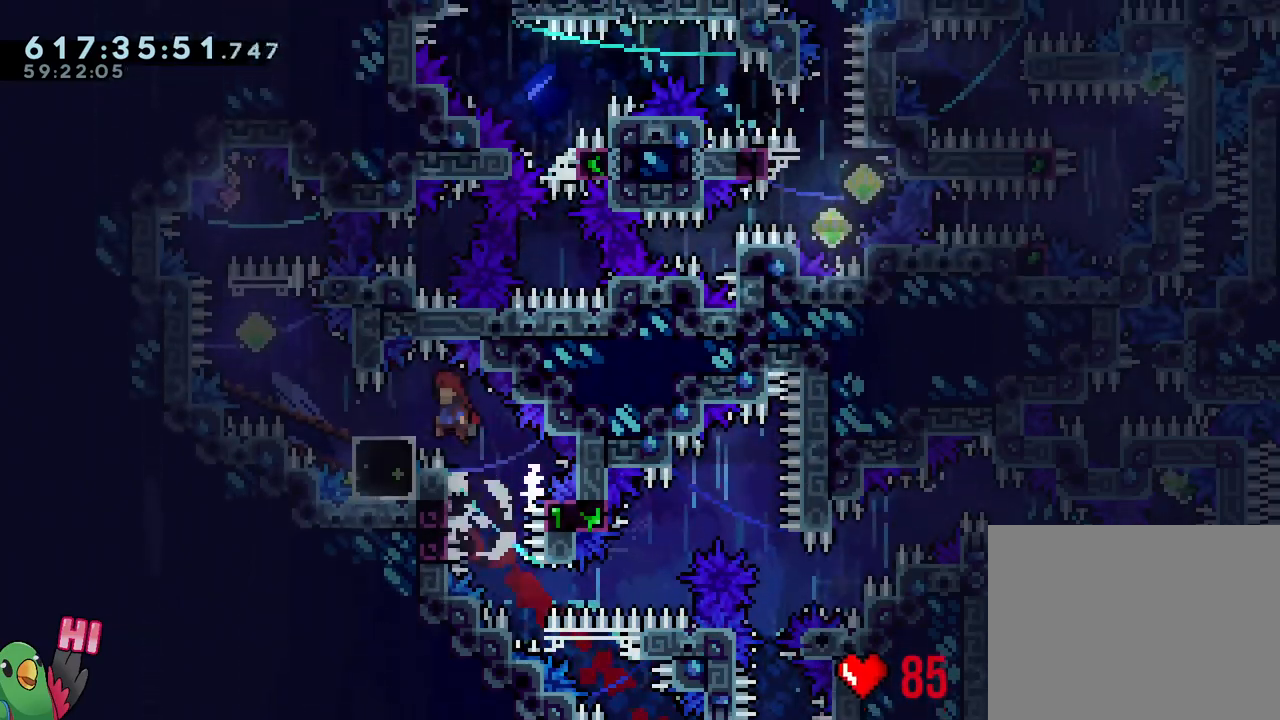
{"buttons": [], "left_stick": "center", "right_stick": "center", "events": [[200, "L1", "up"], [267, "left_stick", "center"], [283, "B", "up"], [283, "R1", "up"]]}
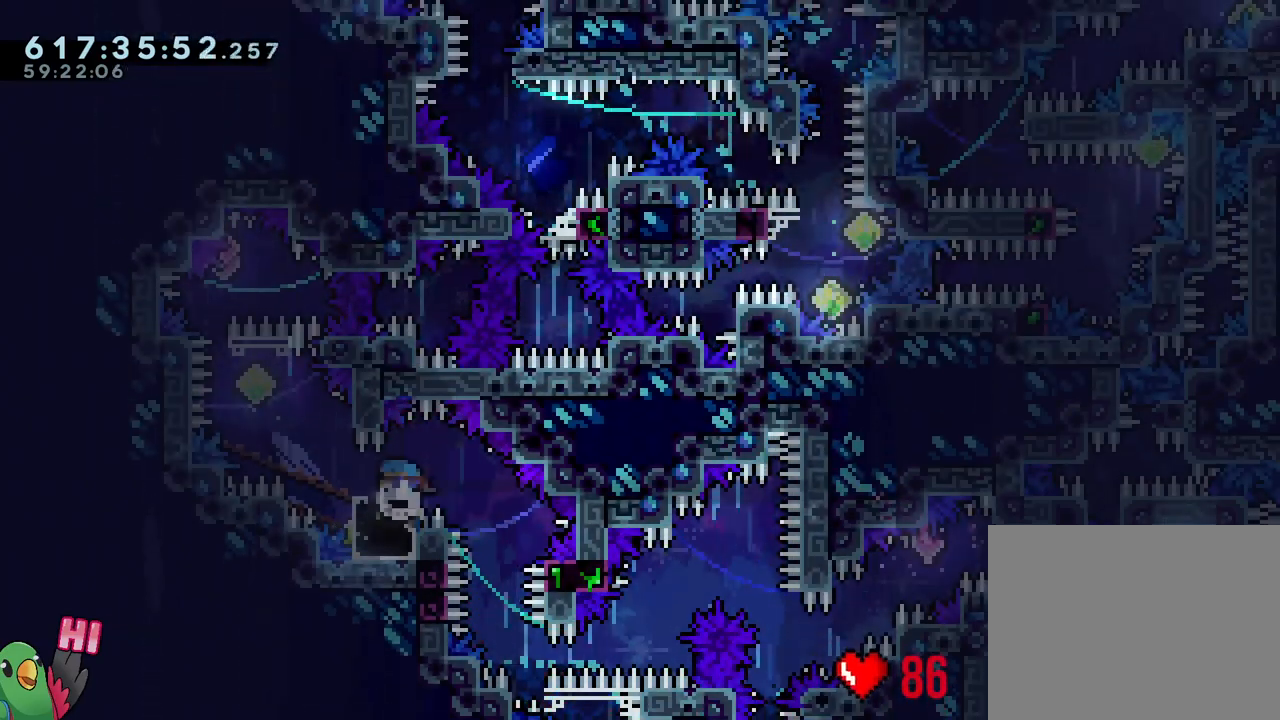
{"buttons": ["Y"], "left_stick": "center", "right_stick": "center", "events": [[417, "Y", "down"]]}
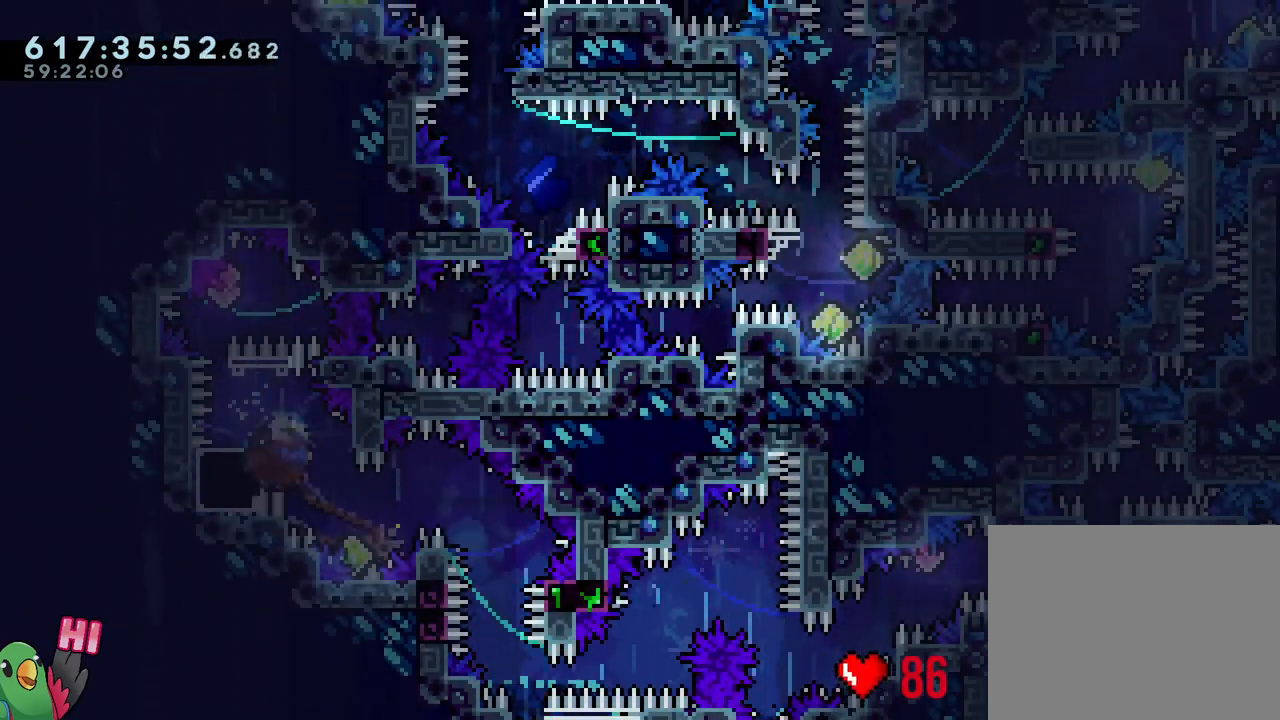
{"buttons": ["B"], "left_stick": "left", "right_stick": "center", "events": [[67, "Y", "up"], [183, "B", "down"], [183, "left_stick", "up-left"], [333, "left_stick", "left"]]}
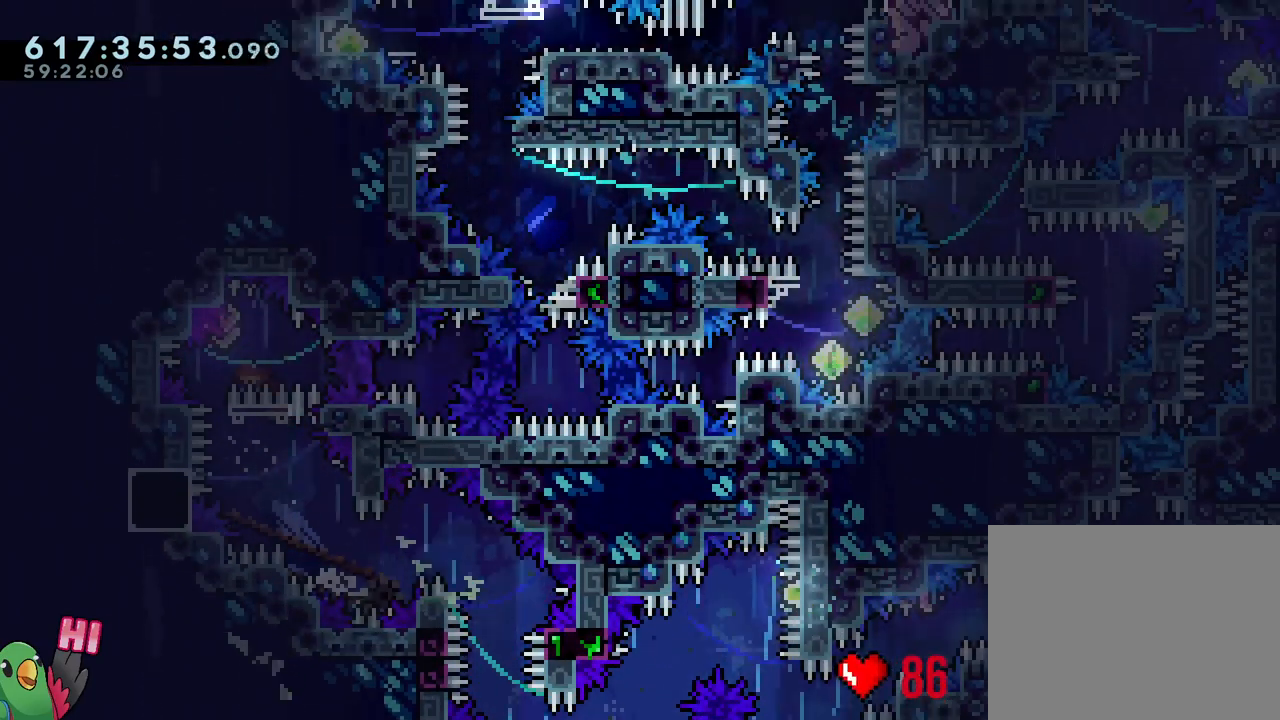
{"buttons": [], "left_stick": "center", "right_stick": "center", "events": [[100, "left_stick", "right"], [133, "Y", "down"], [233, "left_stick", "center"], [267, "B", "up"], [267, "Y", "up"], [350, "Y", "down"], [483, "Y", "up"]]}
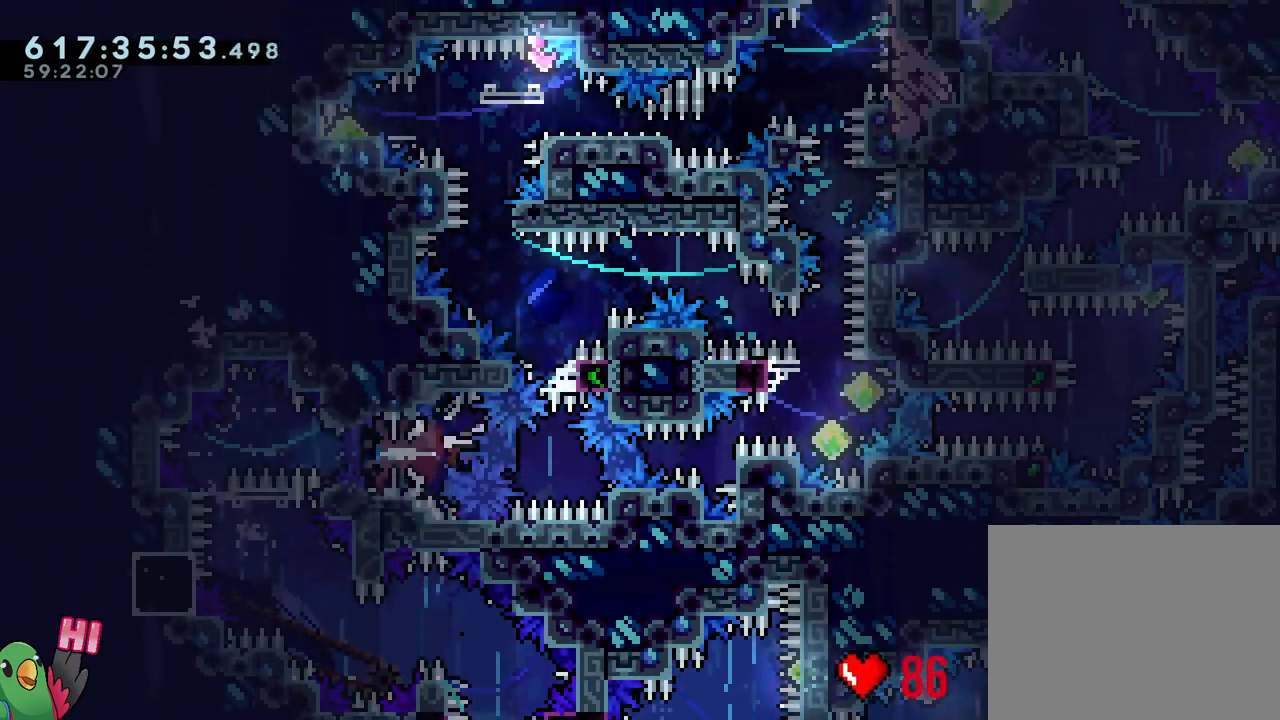
{"buttons": ["B", "R1"], "left_stick": "center", "right_stick": "center", "events": [[17, "L1", "down"], [100, "Y", "down"], [217, "R1", "down"], [233, "Y", "up"], [317, "L1", "up"], [333, "B", "down"]]}
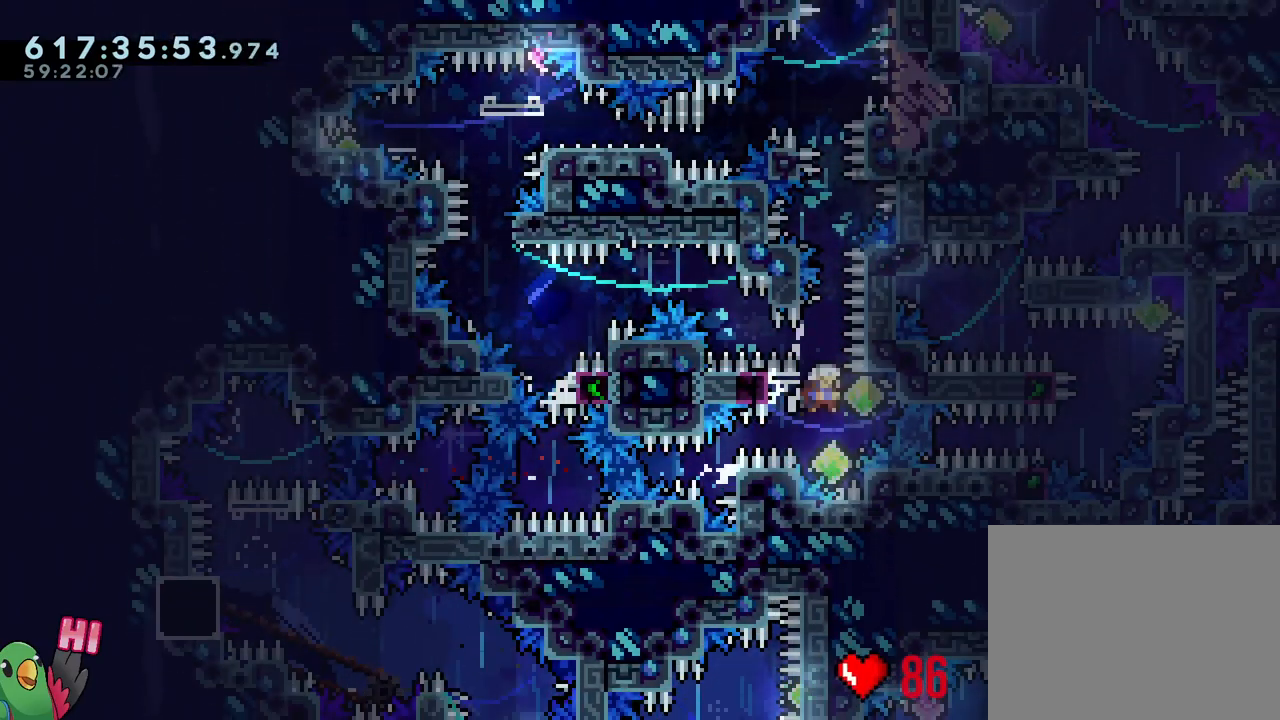
{"buttons": ["B", "L1", "R1"], "left_stick": "left", "right_stick": "center", "events": [[67, "left_stick", "left"], [100, "L1", "down"]]}
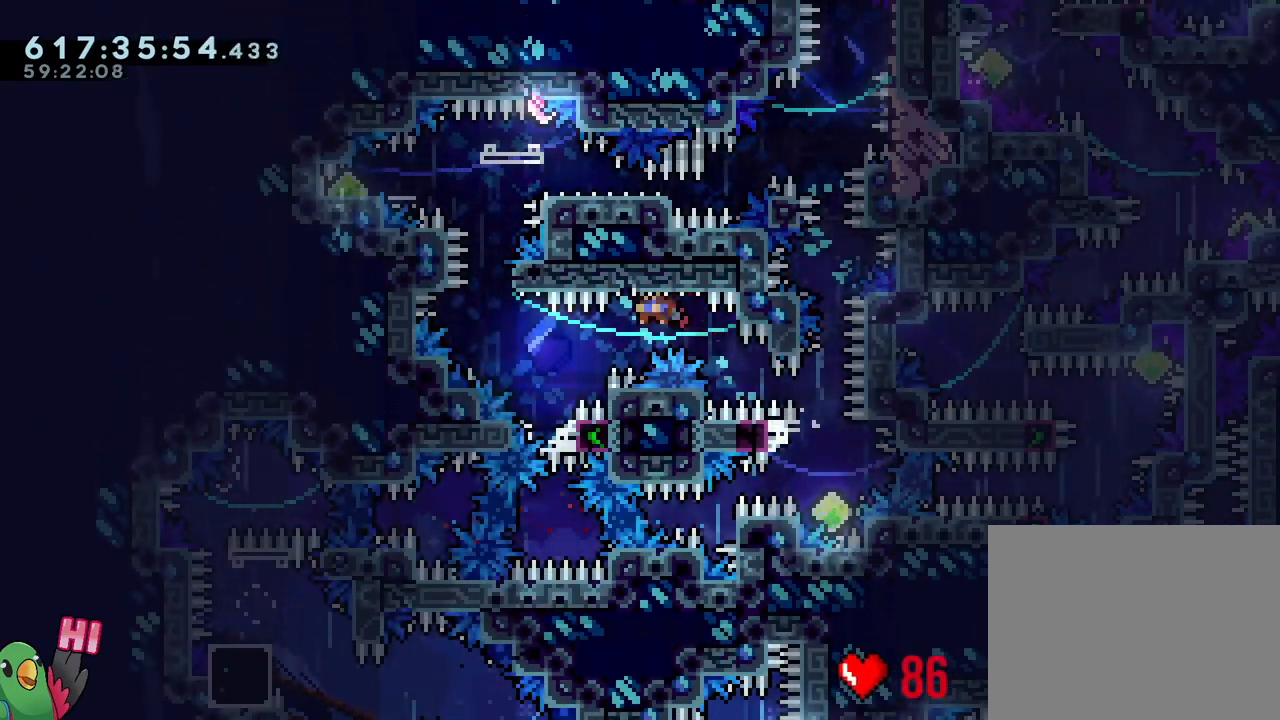
{"buttons": ["B", "R1"], "left_stick": "center", "right_stick": "center", "events": [[217, "B", "up"], [267, "L1", "up"], [283, "B", "down"], [283, "left_stick", "center"]]}
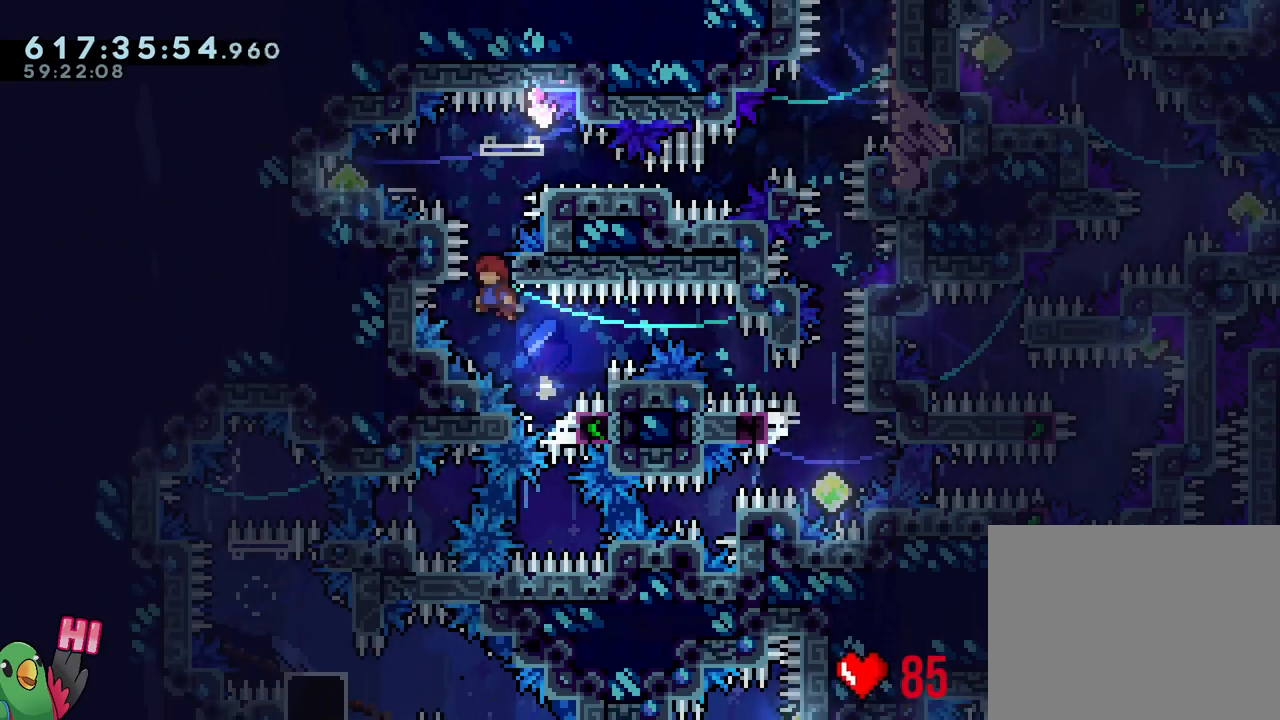
{"buttons": ["B", "L2", "R1"], "left_stick": "center", "right_stick": "center", "events": [[33, "left_stick", "down-right"], [133, "left_stick", "center"], [200, "L2", "down"], [317, "B", "up"], [383, "B", "down"]]}
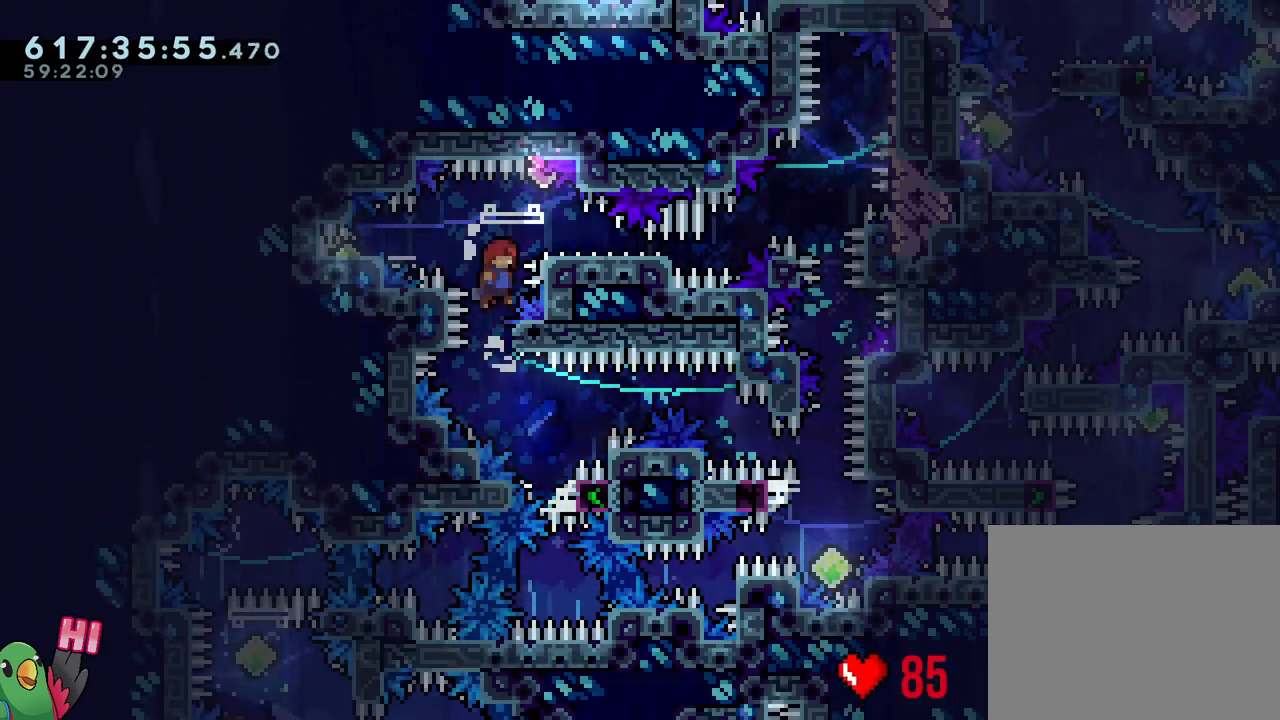
{"buttons": ["B", "Y", "L2", "R1"], "left_stick": "down-right", "right_stick": "center", "events": [[117, "left_stick", "left"], [167, "Y", "down"], [267, "B", "up"], [267, "Y", "up"], [350, "B", "down"], [367, "left_stick", "down-right"], [467, "Y", "down"]]}
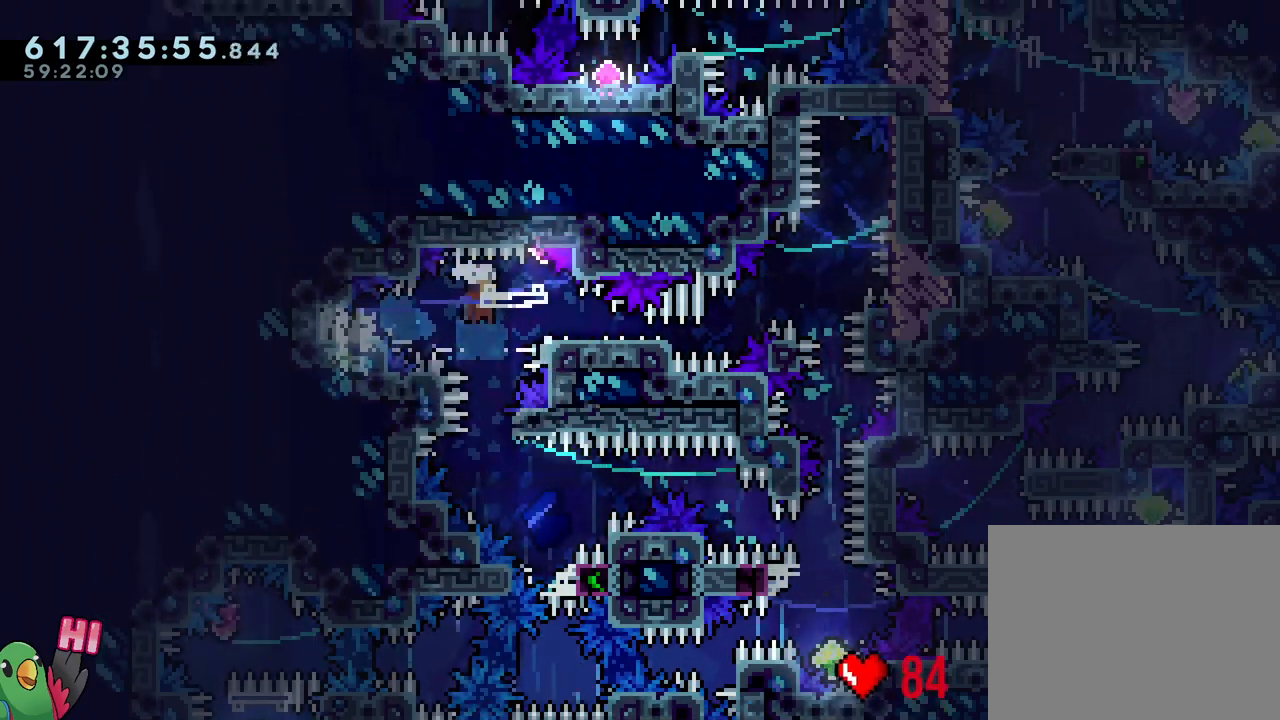
{"buttons": [], "left_stick": "center", "right_stick": "center", "events": [[83, "Y", "up"], [233, "left_stick", "up-right"], [250, "Y", "down"], [400, "L2", "up"], [400, "R1", "up"], [400, "Y", "up"], [433, "B", "up"], [450, "left_stick", "center"]]}
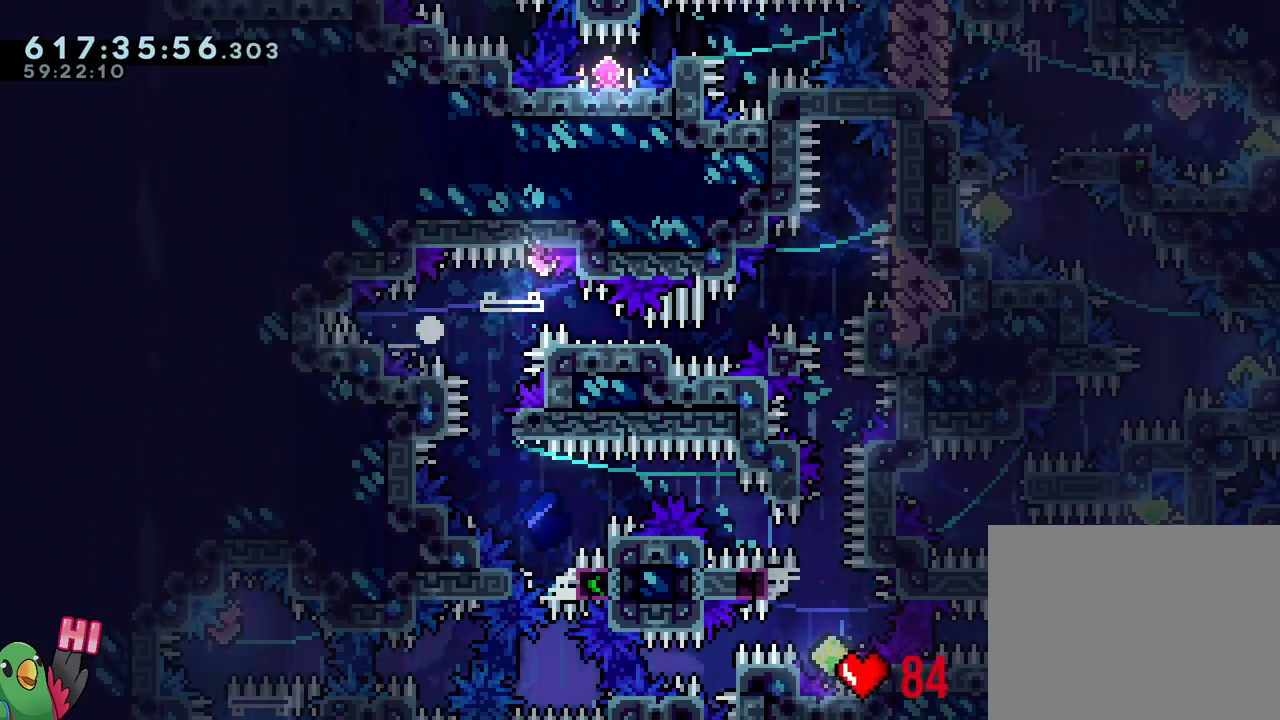
{"buttons": ["B", "L2", "R1"], "left_stick": "center", "right_stick": "center", "events": [[83, "B", "down"], [83, "R1", "down"], [167, "L2", "down"], [200, "B", "up"], [317, "B", "down"], [383, "B", "up"], [450, "B", "down"]]}
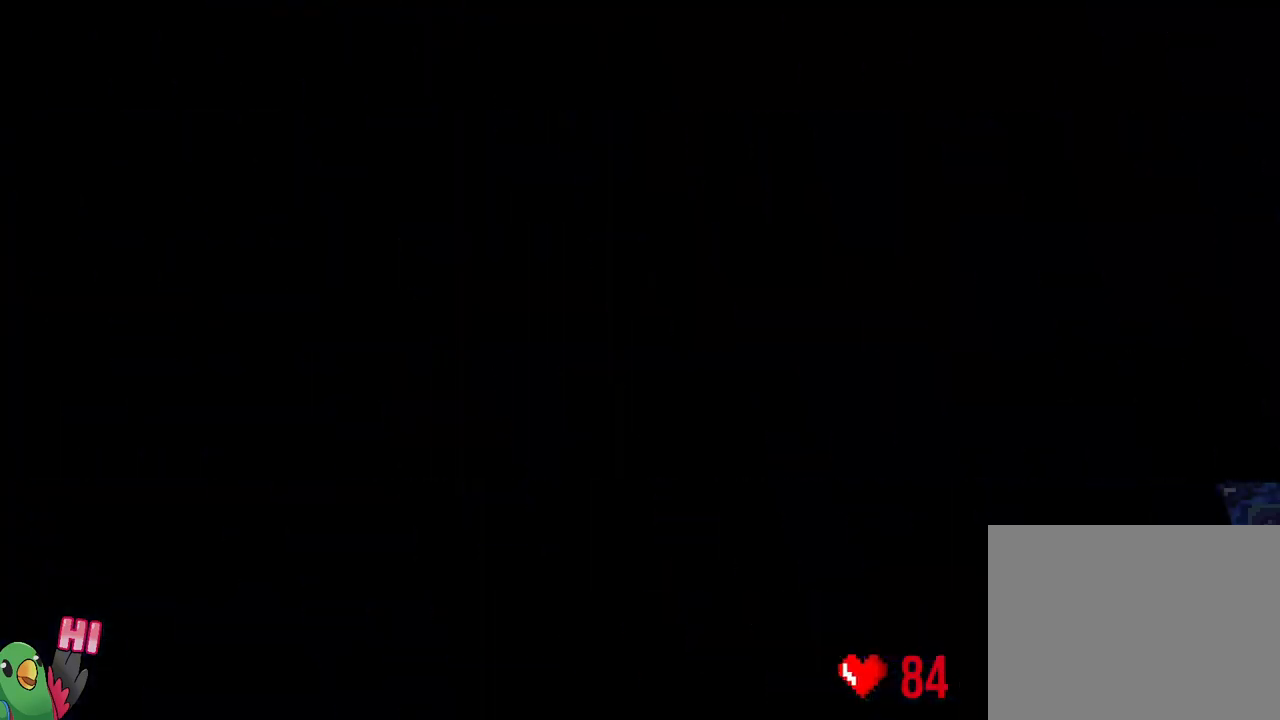
{"buttons": ["L2"], "left_stick": "center", "right_stick": "center", "events": [[33, "B", "up"], [133, "B", "down"], [233, "B", "up"], [233, "R1", "up"]]}
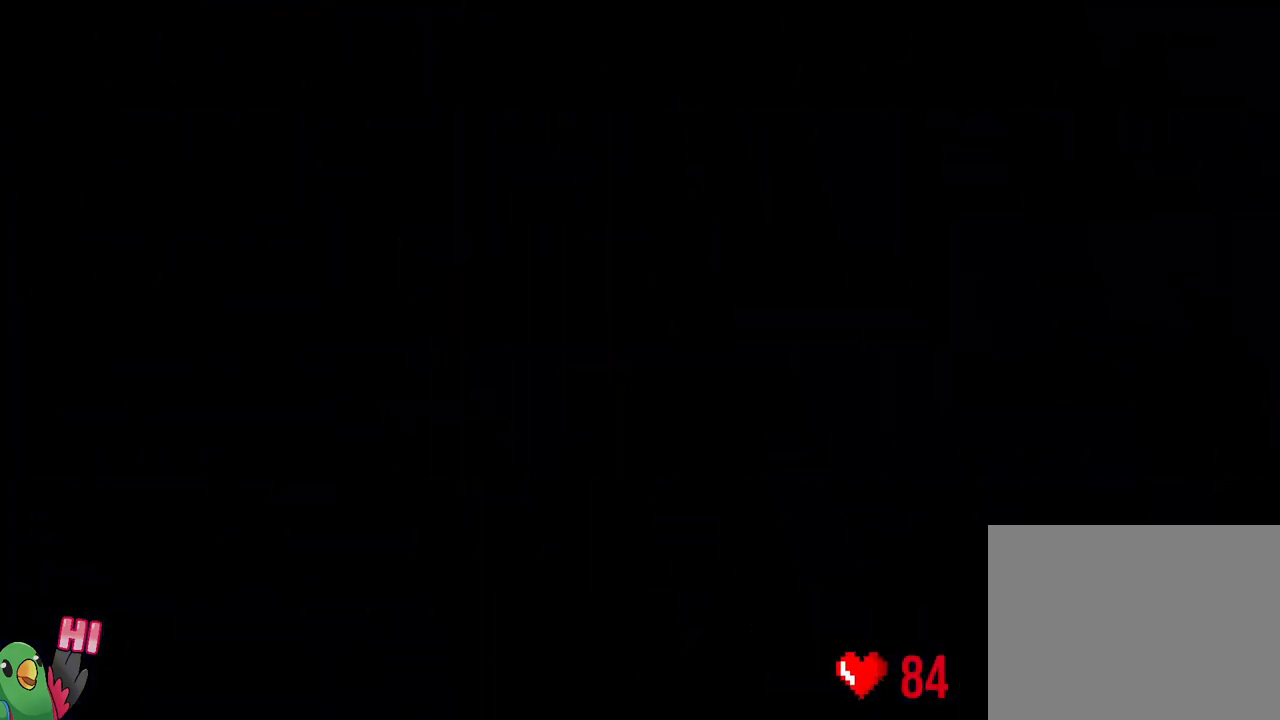
{"buttons": ["Y", "L2"], "left_stick": "up-right", "right_stick": "center", "events": [[133, "R2", "down"], [217, "R2", "up"], [433, "left_stick", "up-right"], [450, "Y", "down"]]}
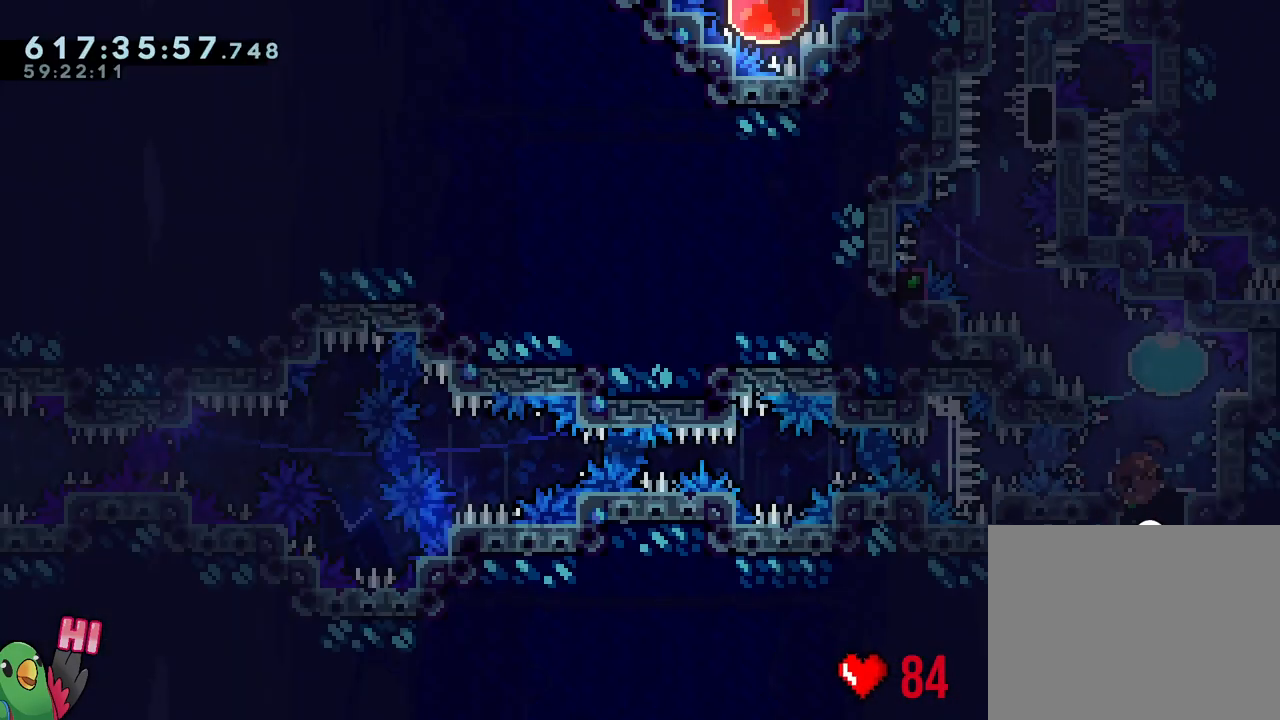
{"buttons": ["B"], "left_stick": "center", "right_stick": "up-left", "events": [[83, "Y", "up"], [100, "left_stick", "up-left"], [133, "R2", "down"], [183, "R2", "up"], [267, "L2", "up"], [267, "left_stick", "center"], [433, "B", "down"], [500, "right_stick", "up-left"]]}
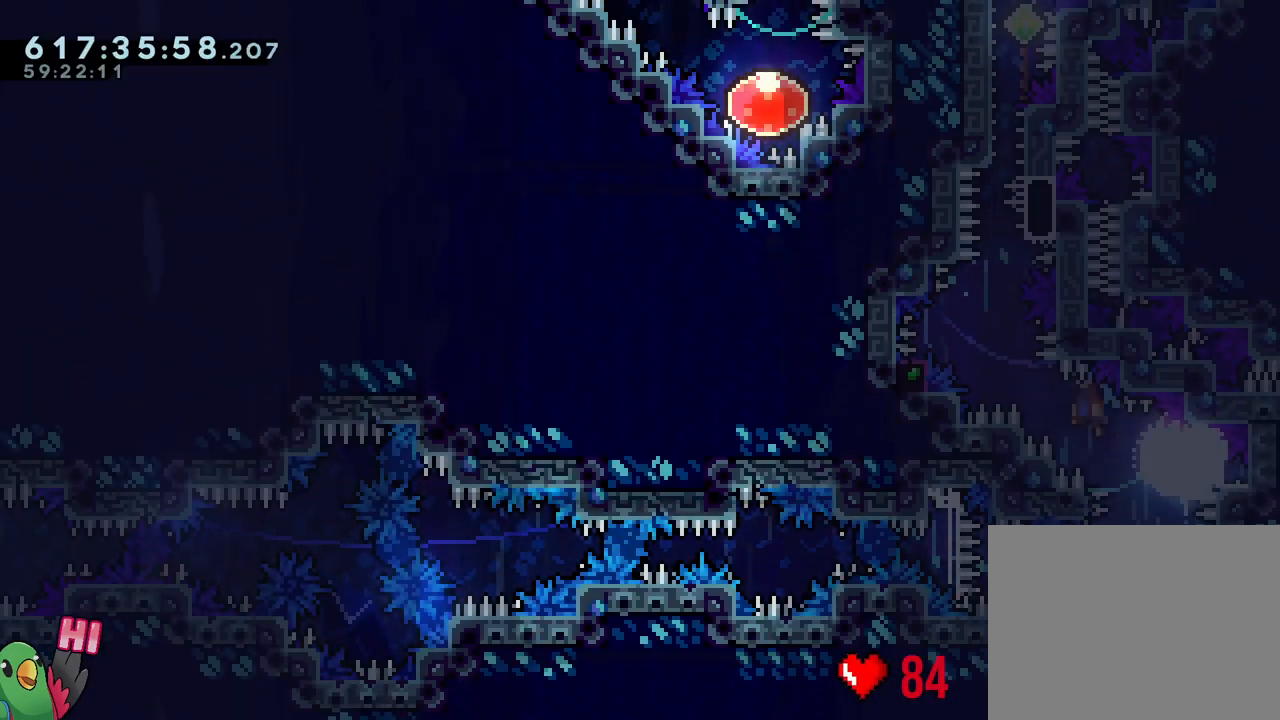
{"buttons": ["B", "L1"], "left_stick": "center", "right_stick": "center", "events": [[167, "right_stick", "center"], [317, "L1", "down"]]}
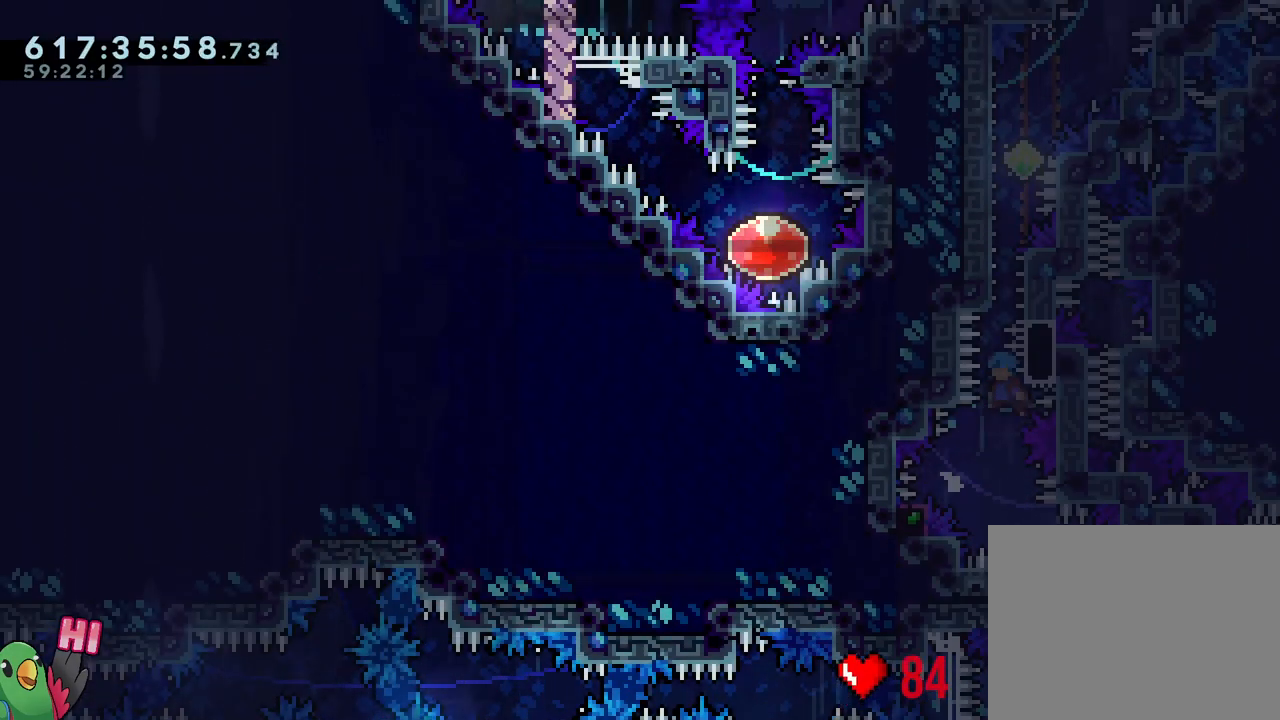
{"buttons": ["R1"], "left_stick": "right", "right_stick": "center", "events": [[67, "L1", "up"], [67, "R1", "down"], [117, "left_stick", "right"], [217, "B", "up"]]}
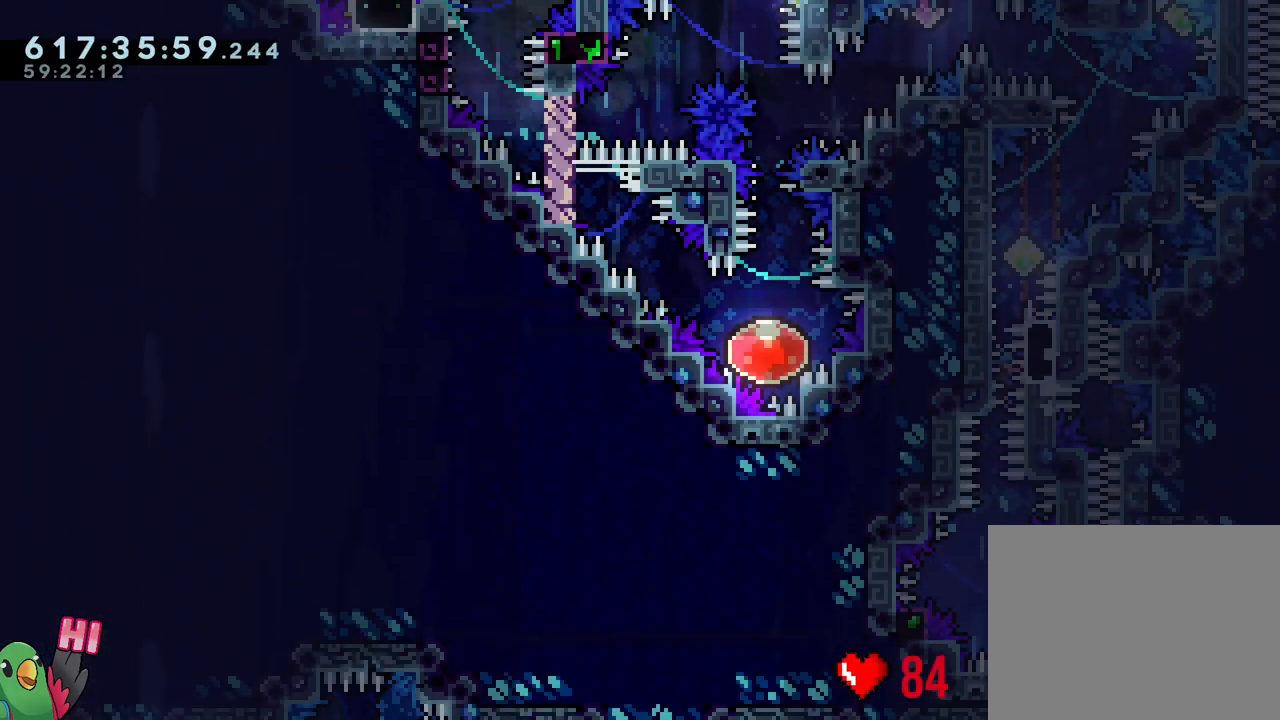
{"buttons": ["L1", "R1"], "left_stick": "right", "right_stick": "center", "events": [[133, "Y", "down"], [233, "B", "down"], [350, "L1", "down"], [417, "Y", "up"], [433, "B", "up"]]}
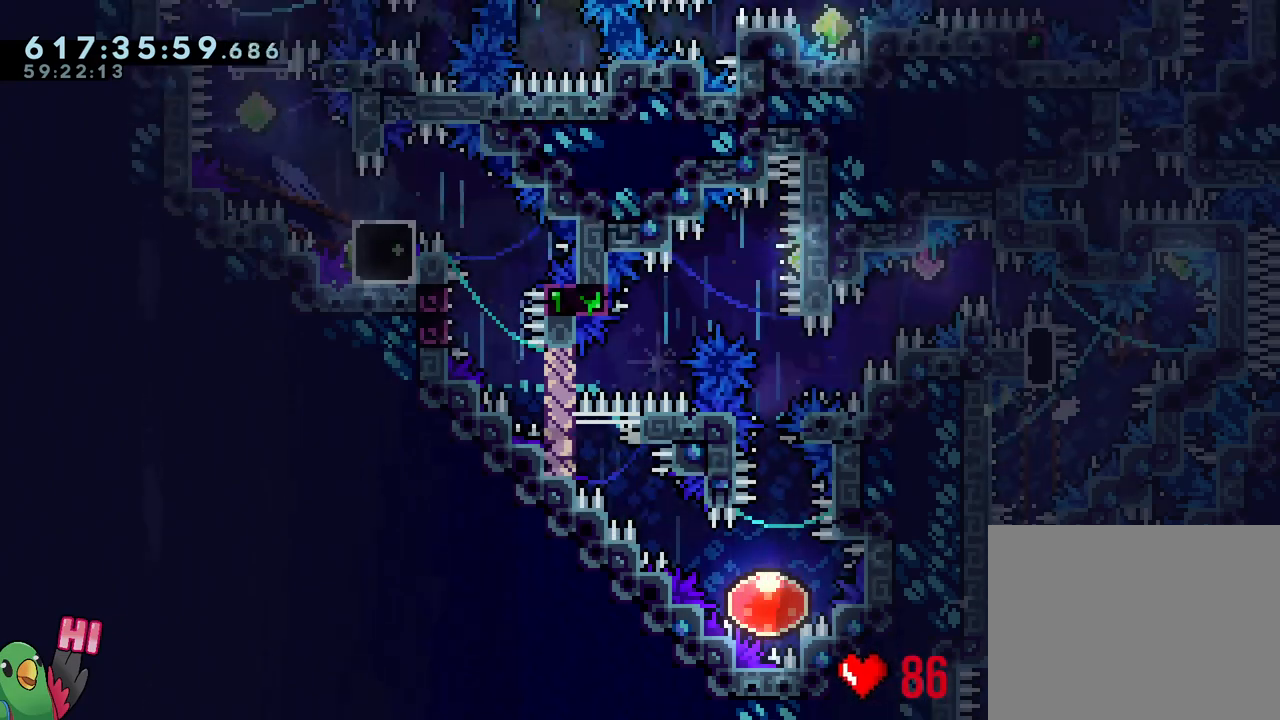
{"buttons": ["B", "L1", "R1"], "left_stick": "down-left", "right_stick": "center", "events": [[150, "Y", "down"], [167, "left_stick", "left"], [267, "Y", "up"], [367, "B", "down"], [400, "left_stick", "down-left"]]}
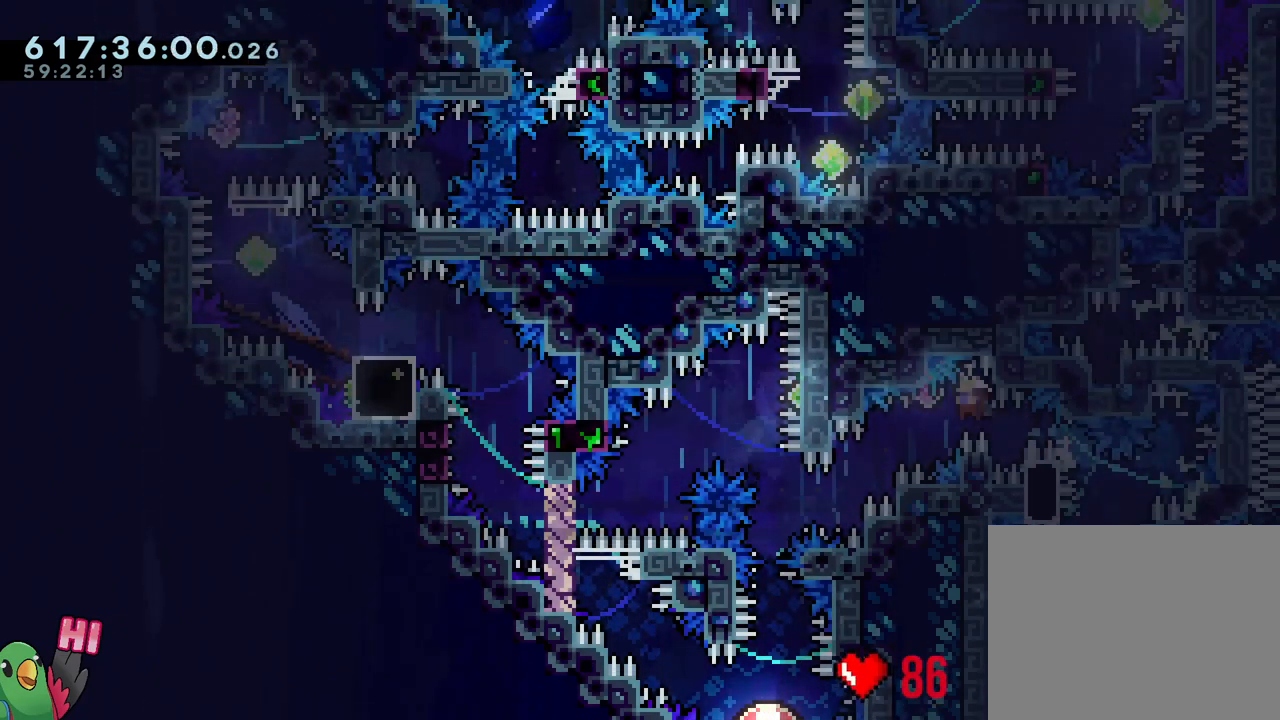
{"buttons": [], "left_stick": "down-right", "right_stick": "center", "events": [[17, "Y", "down"], [117, "Y", "up"], [200, "left_stick", "left"], [233, "Y", "down"], [400, "Y", "up"], [417, "L1", "up"], [417, "R1", "up"], [450, "B", "up"], [500, "left_stick", "down-right"]]}
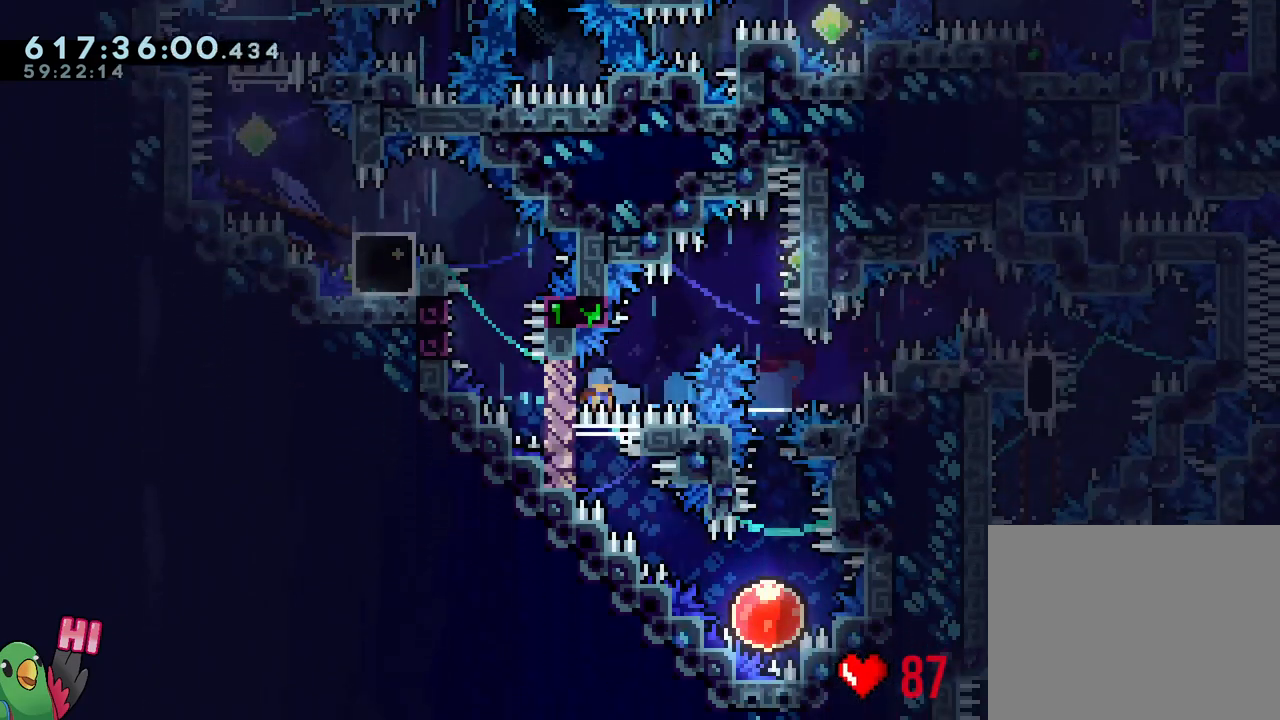
{"buttons": ["L1"], "left_stick": "down", "right_stick": "center", "events": [[150, "L1", "down"], [500, "left_stick", "down"]]}
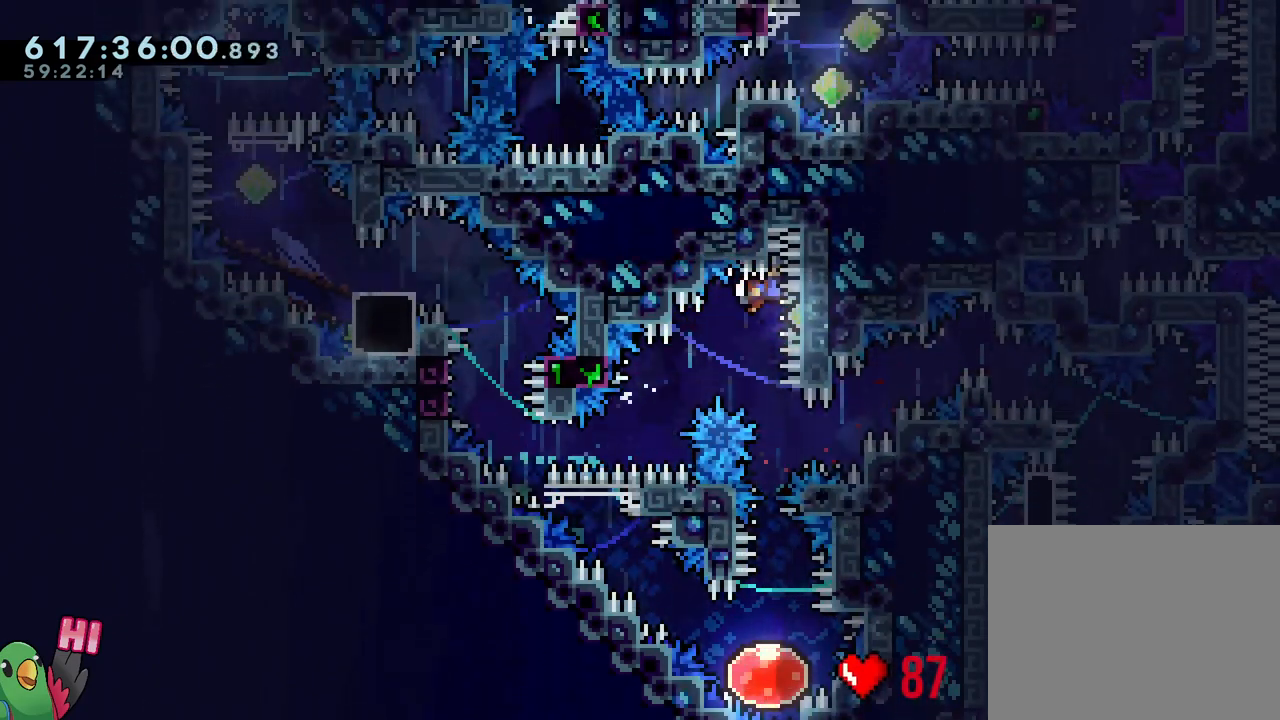
{"buttons": [], "left_stick": "center", "right_stick": "center", "events": [[67, "L1", "up"], [67, "Y", "down"], [233, "Y", "up"], [317, "left_stick", "center"]]}